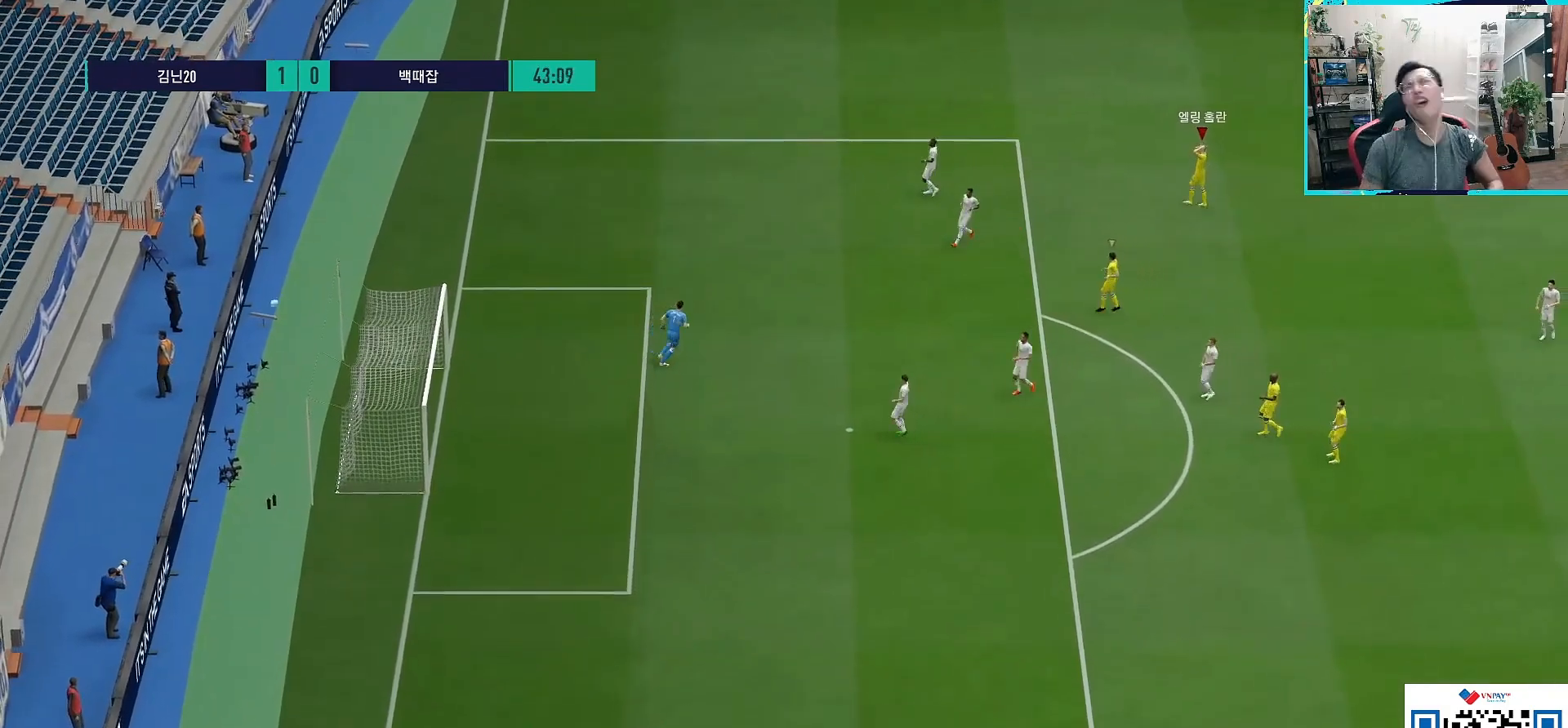
Gameplay with a controller (PlayStation layout); each line is a JSON object with the inputs held at the frame after it. "events" lists button and stick changes between this image and that frame as [ms after this image, input, new state], when the widget could be followed in between.
{"buttons": [], "left_stick": "center", "right_stick": "center", "events": []}
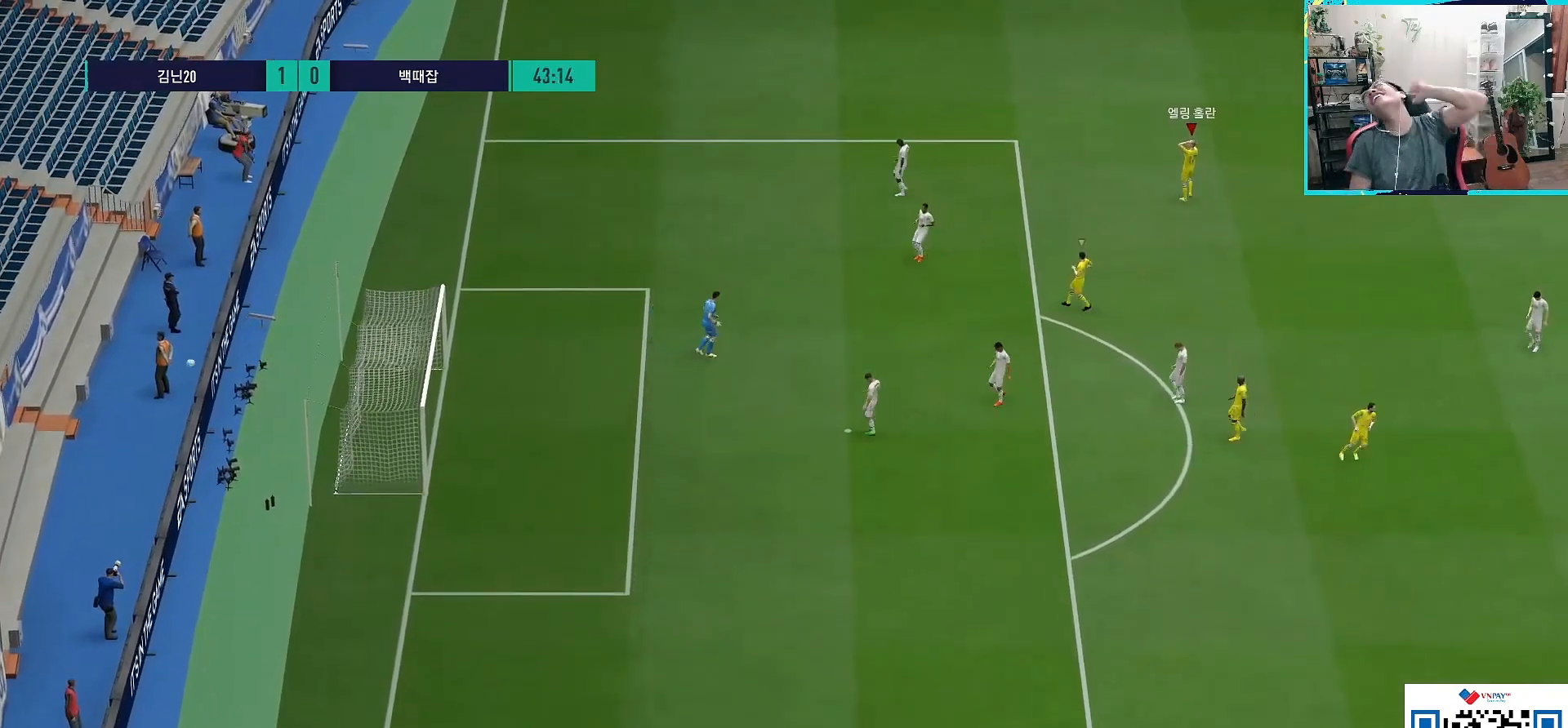
{"buttons": [], "left_stick": "center", "right_stick": "center", "events": []}
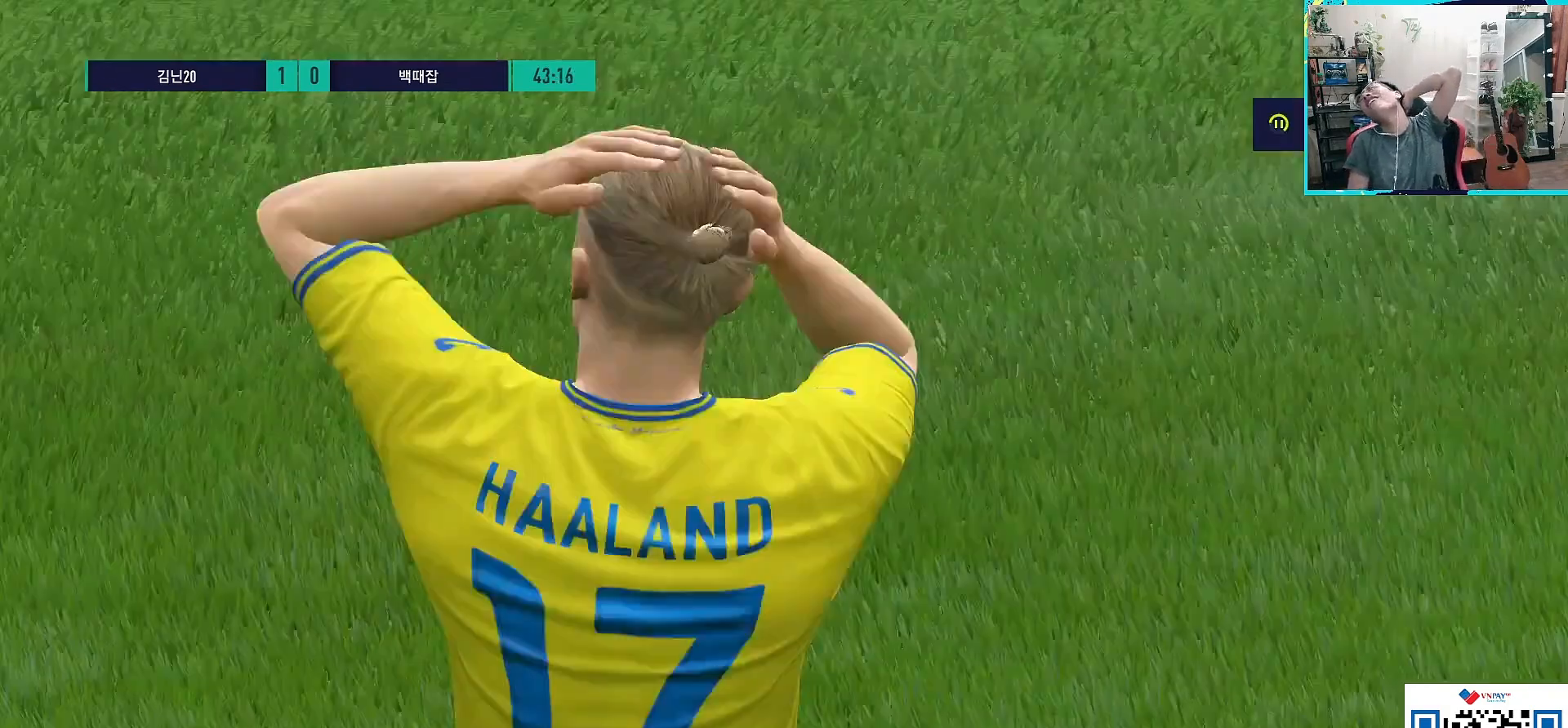
{"buttons": [], "left_stick": "center", "right_stick": "center", "events": []}
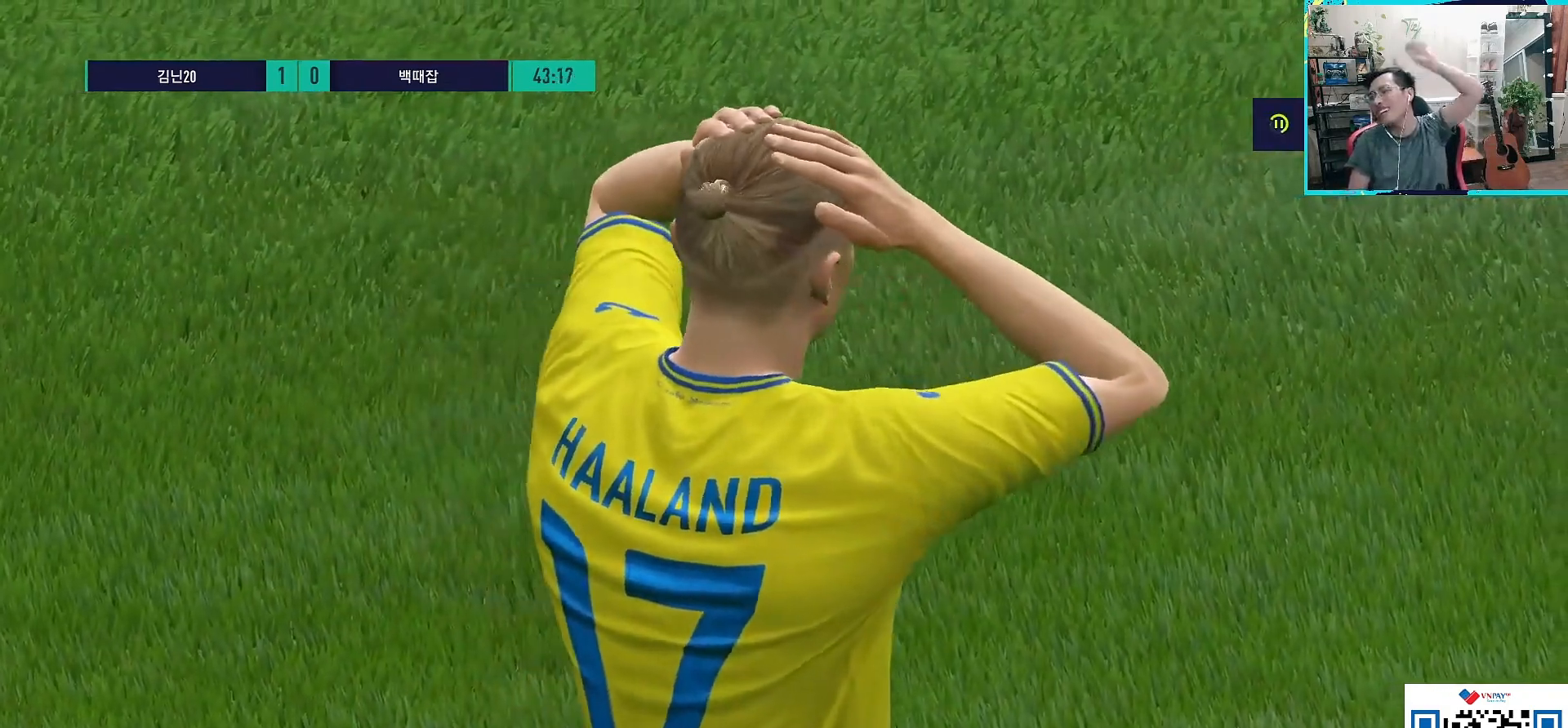
{"buttons": [], "left_stick": "center", "right_stick": "center", "events": []}
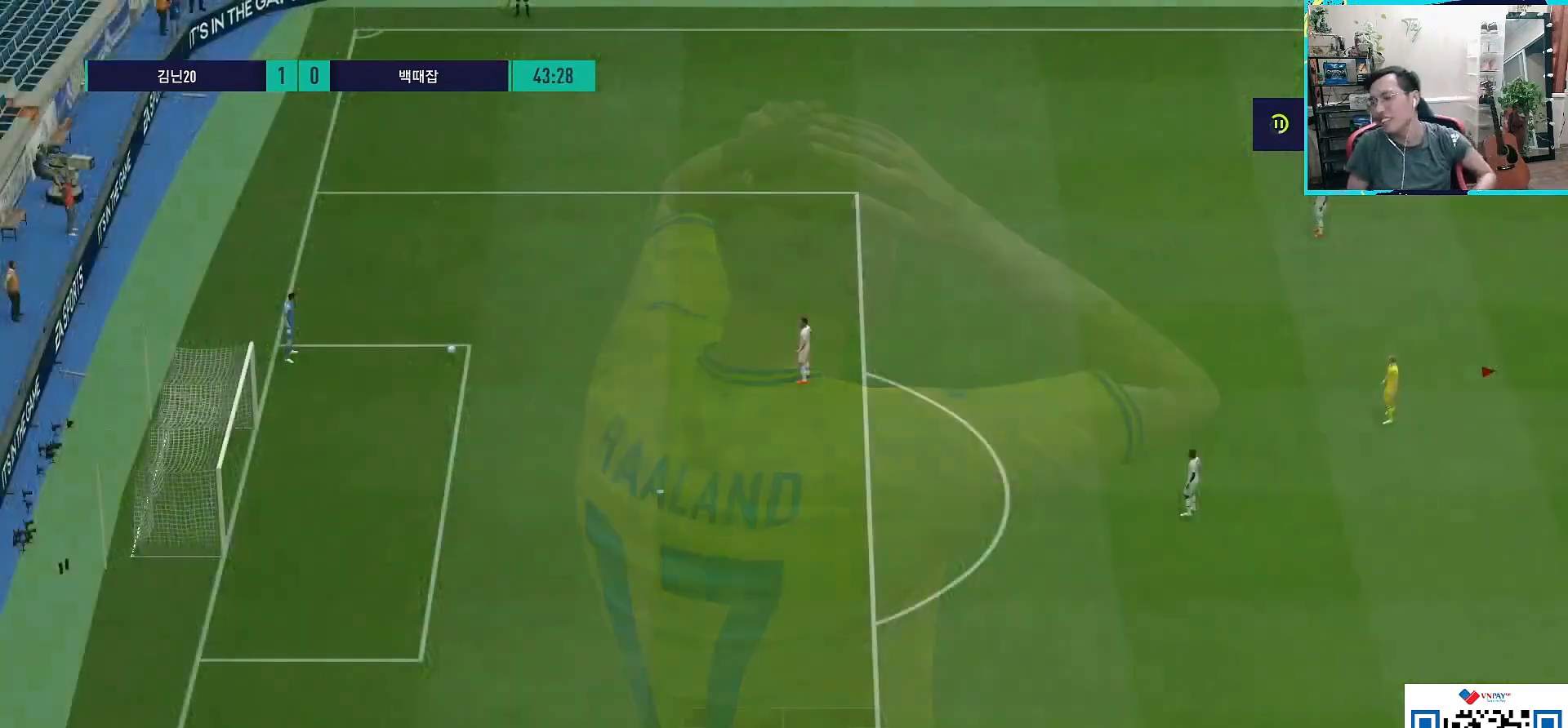
{"buttons": [], "left_stick": "left", "right_stick": "center", "events": [[217, "right_stick", "down-left"], [367, "right_stick", "center"], [450, "left_stick", "left"]]}
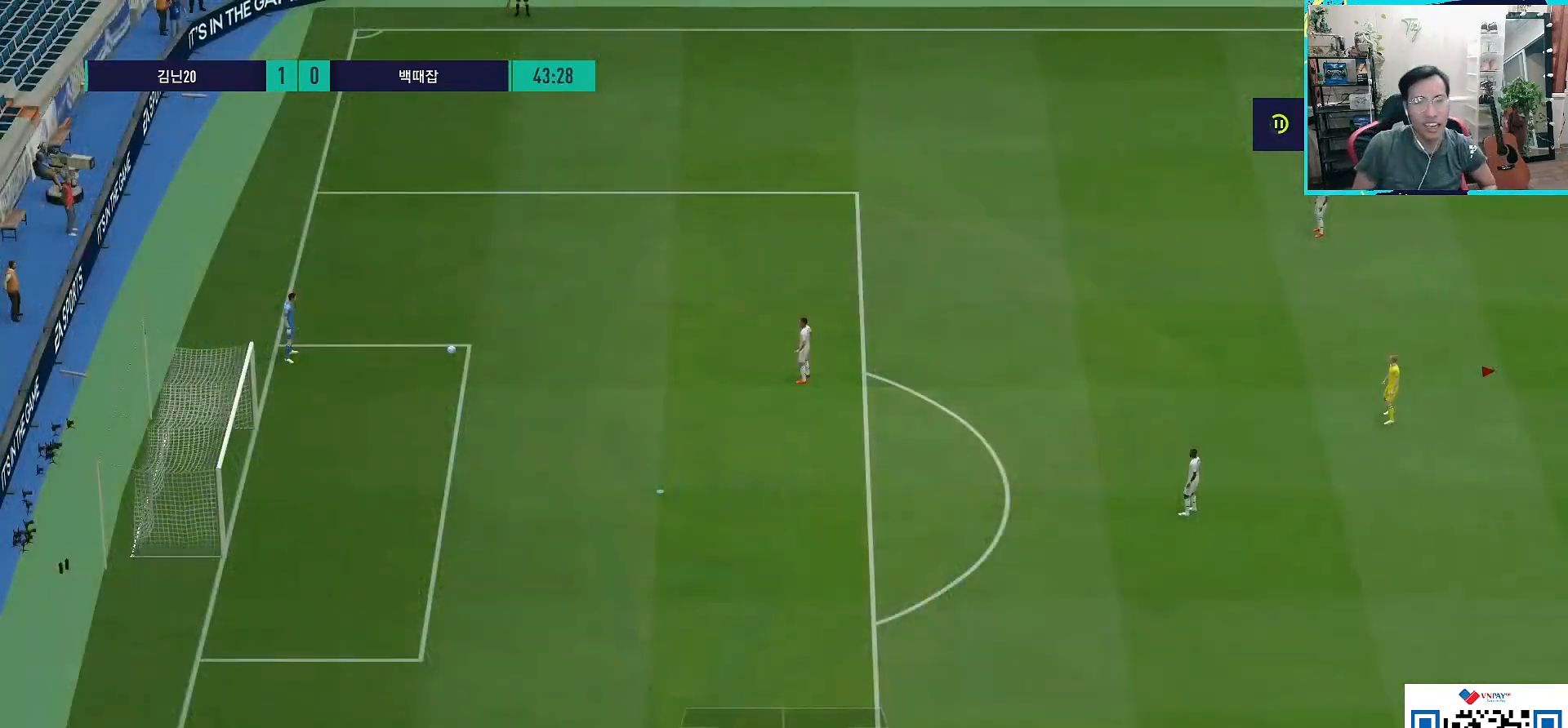
{"buttons": [], "left_stick": "center", "right_stick": "center", "events": [[333, "left_stick", "center"]]}
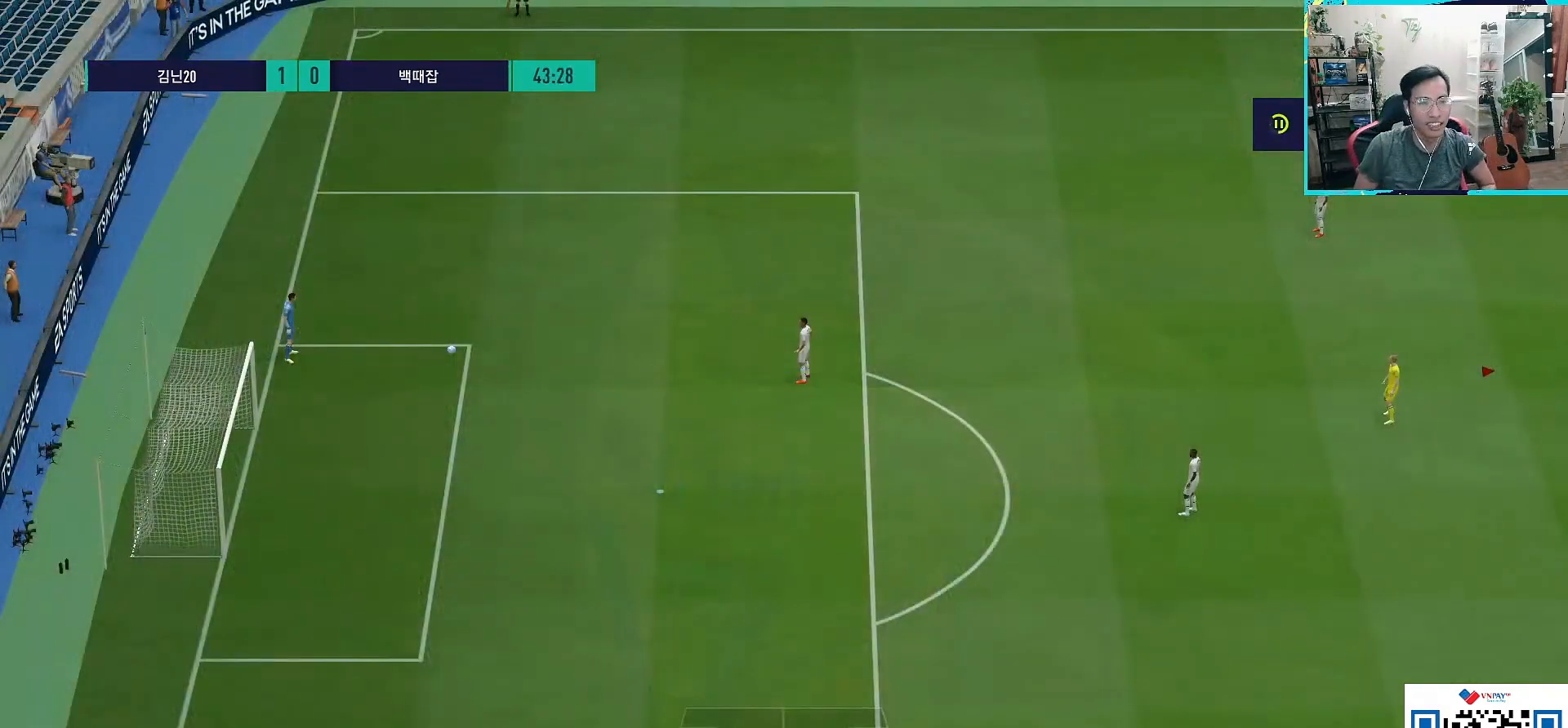
{"buttons": ["R1"], "left_stick": "left", "right_stick": "center", "events": [[33, "L1", "down"], [33, "R1", "down"], [33, "left_stick", "down-left"], [383, "L1", "up"], [450, "left_stick", "left"]]}
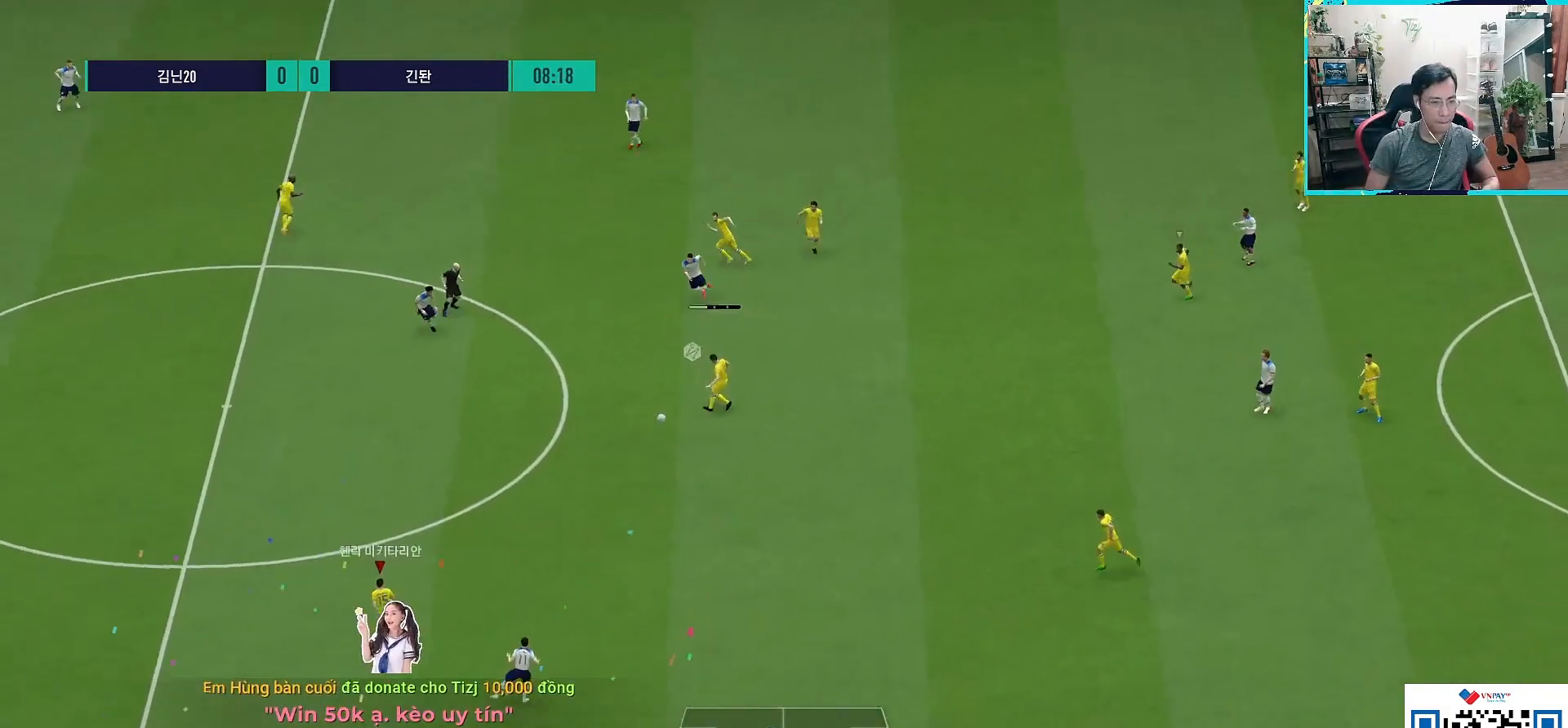
{"buttons": [], "left_stick": "up-left", "right_stick": "center", "events": [[50, "left_stick", "up-left"], [467, "R1", "up"]]}
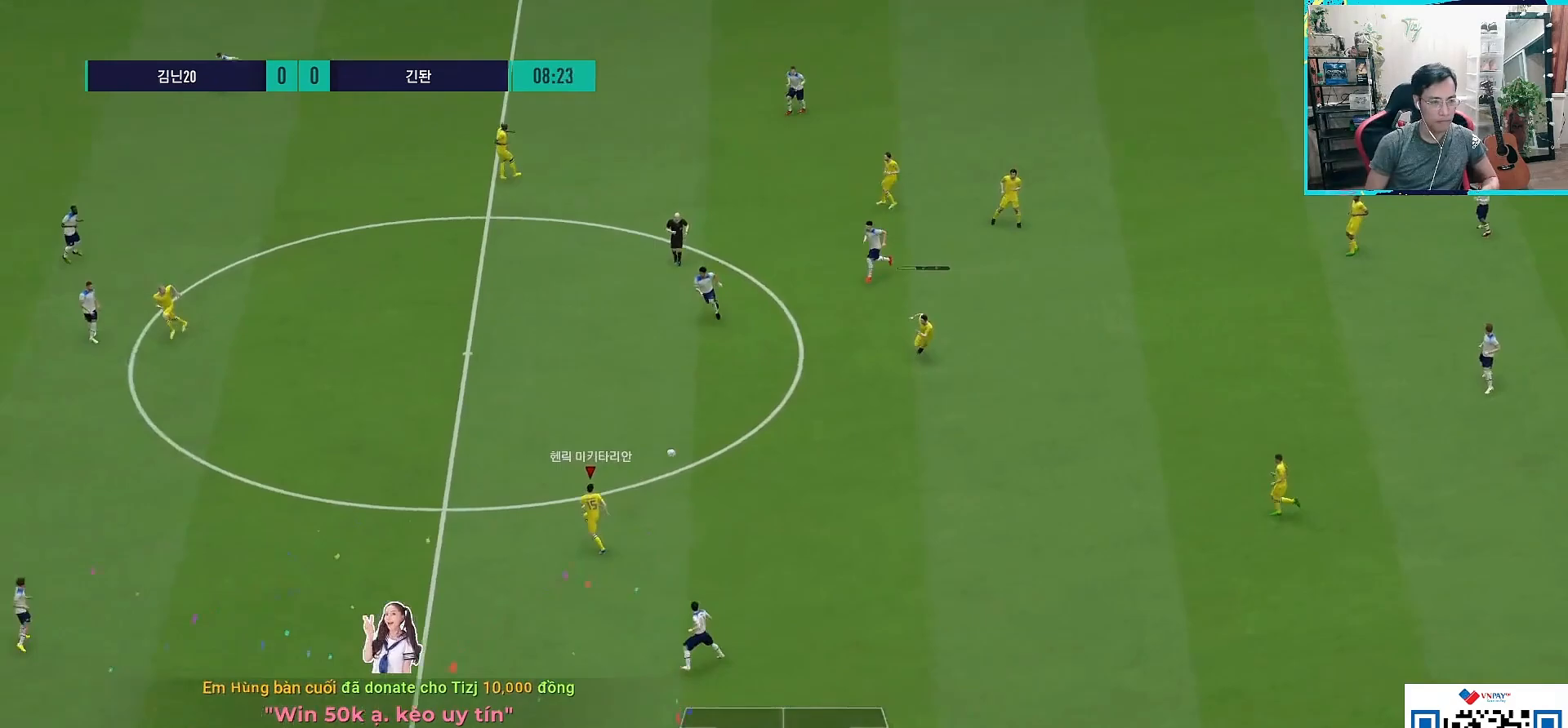
{"buttons": [], "left_stick": "left", "right_stick": "center", "events": [[183, "L1", "down"], [283, "L1", "up"], [333, "TRIANGLE", "down"], [350, "left_stick", "left"], [367, "R2", "down"], [433, "TRIANGLE", "up"], [467, "R2", "up"]]}
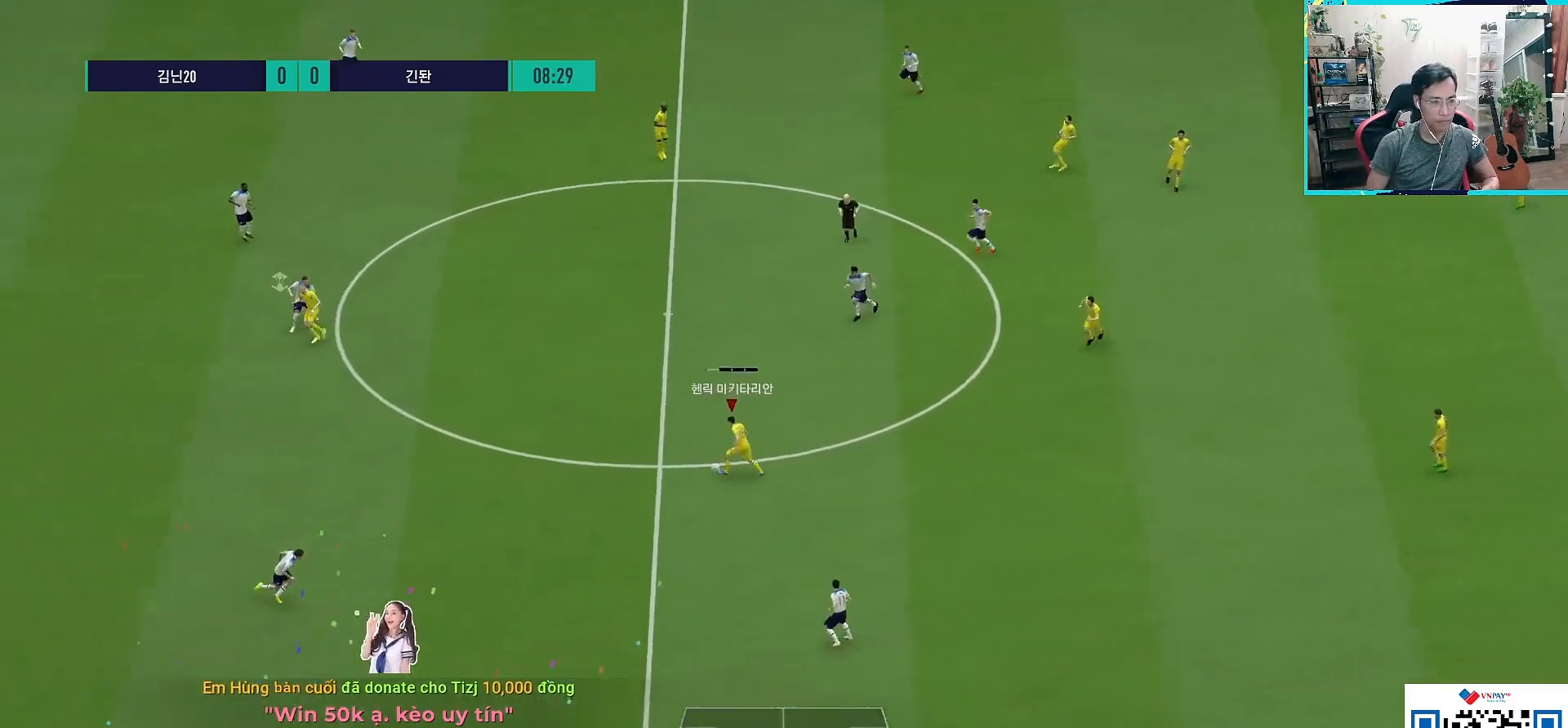
{"buttons": ["R1"], "left_stick": "left", "right_stick": "center", "events": [[133, "R1", "down"]]}
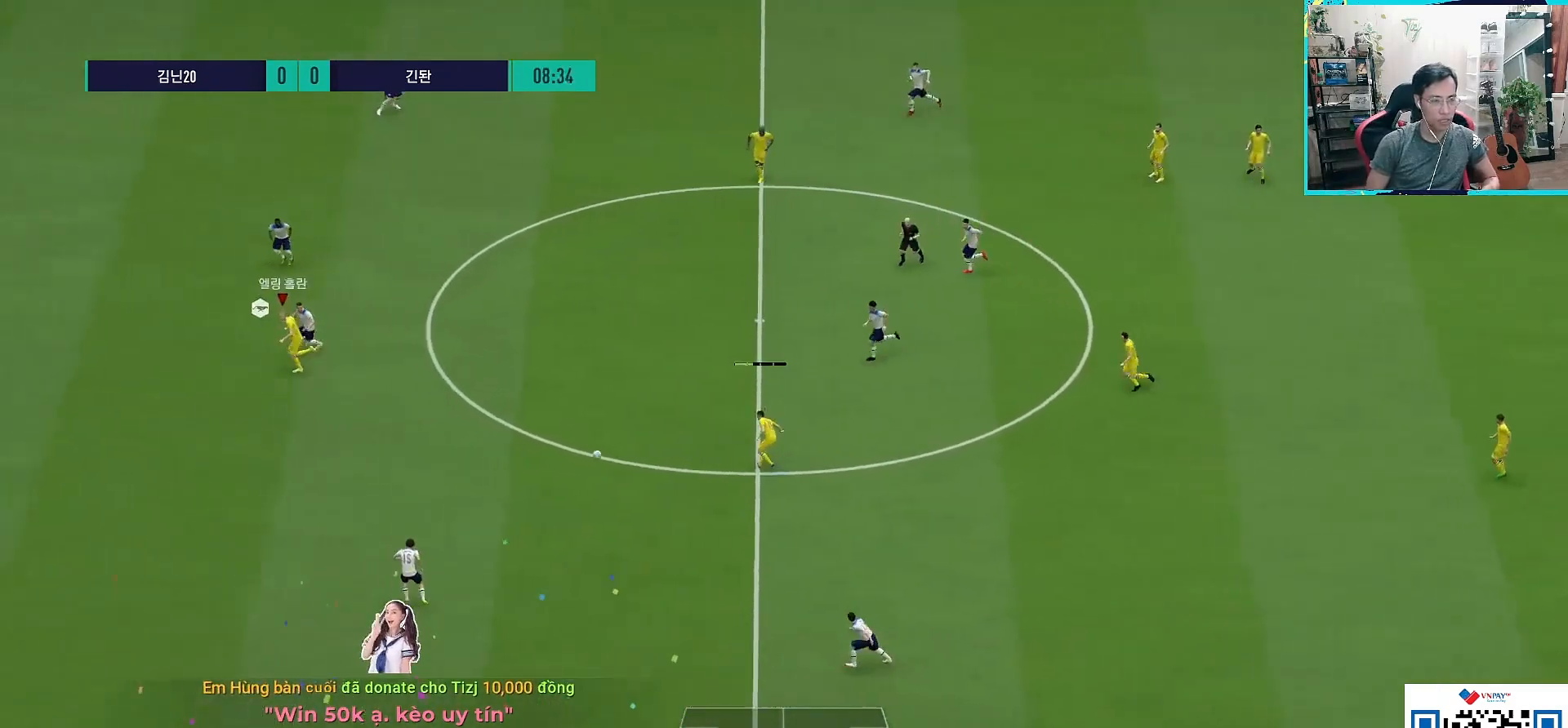
{"buttons": ["R1"], "left_stick": "left", "right_stick": "center", "events": []}
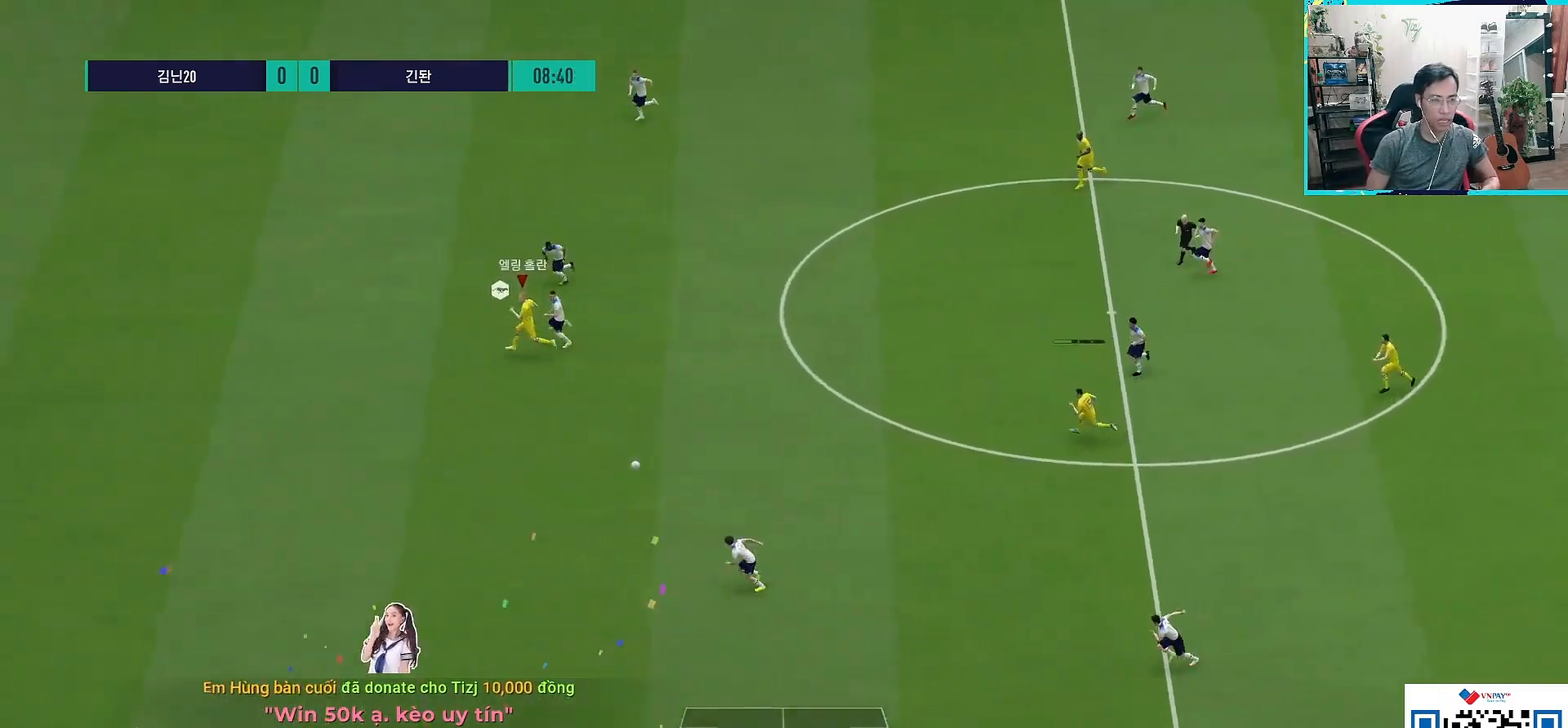
{"buttons": ["R1"], "left_stick": "left", "right_stick": "center", "events": []}
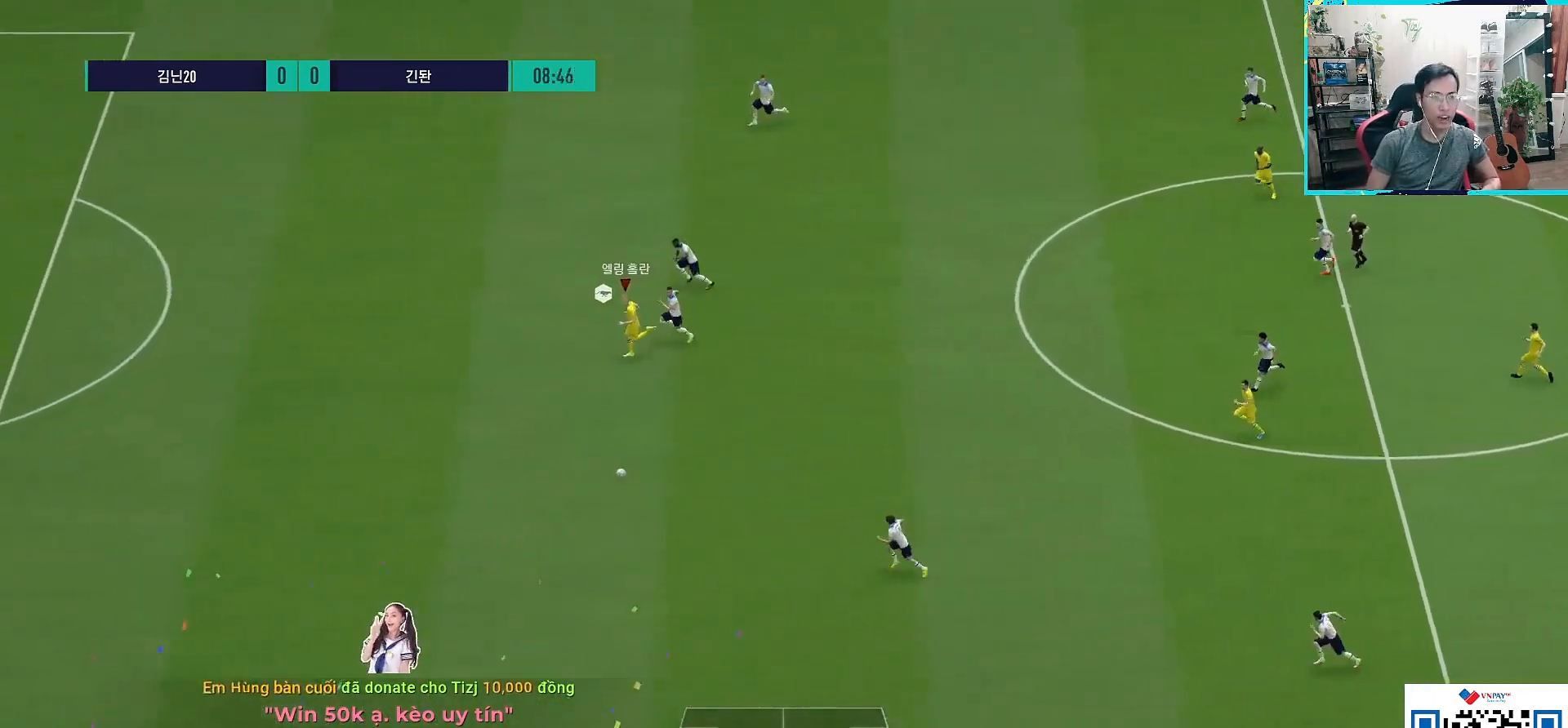
{"buttons": ["R1"], "left_stick": "left", "right_stick": "center", "events": []}
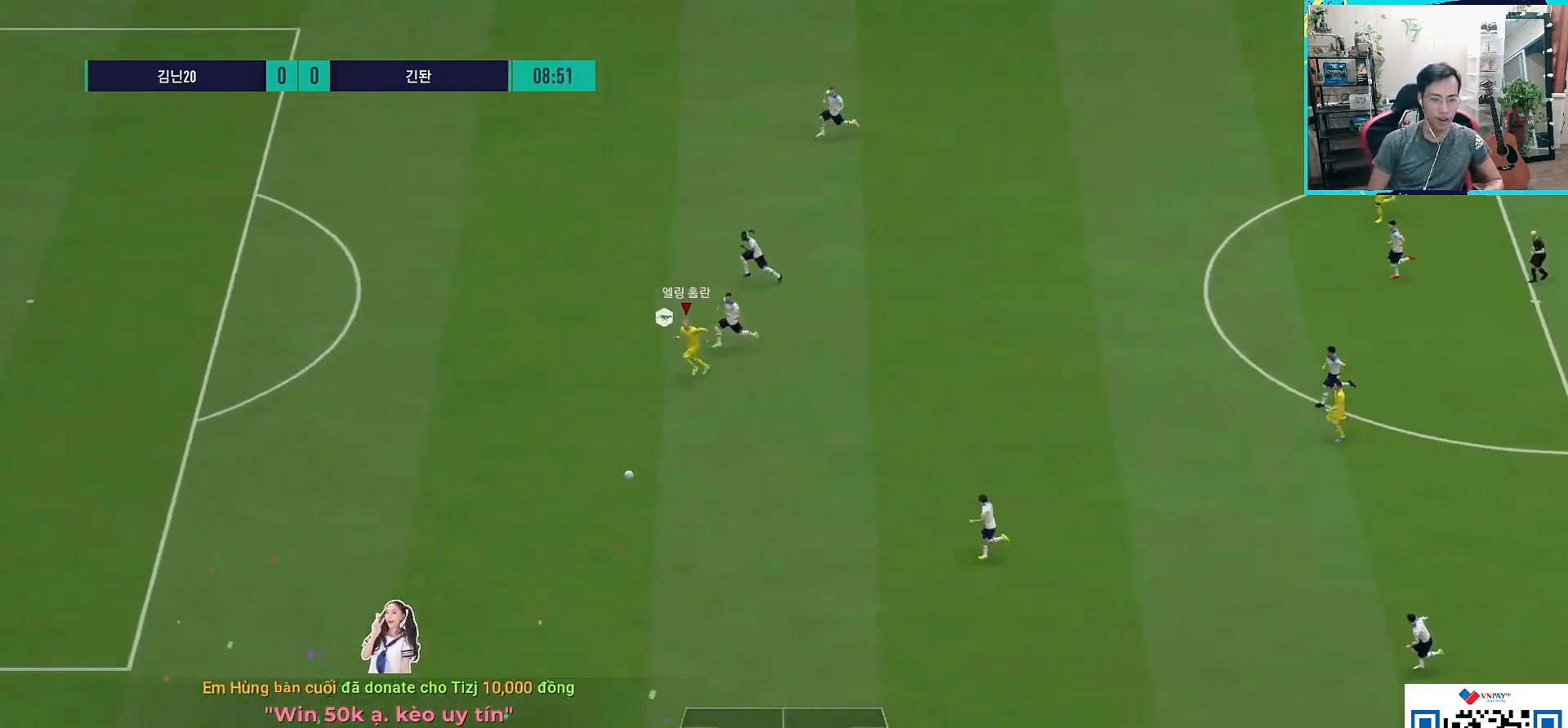
{"buttons": ["R1"], "left_stick": "left", "right_stick": "center", "events": []}
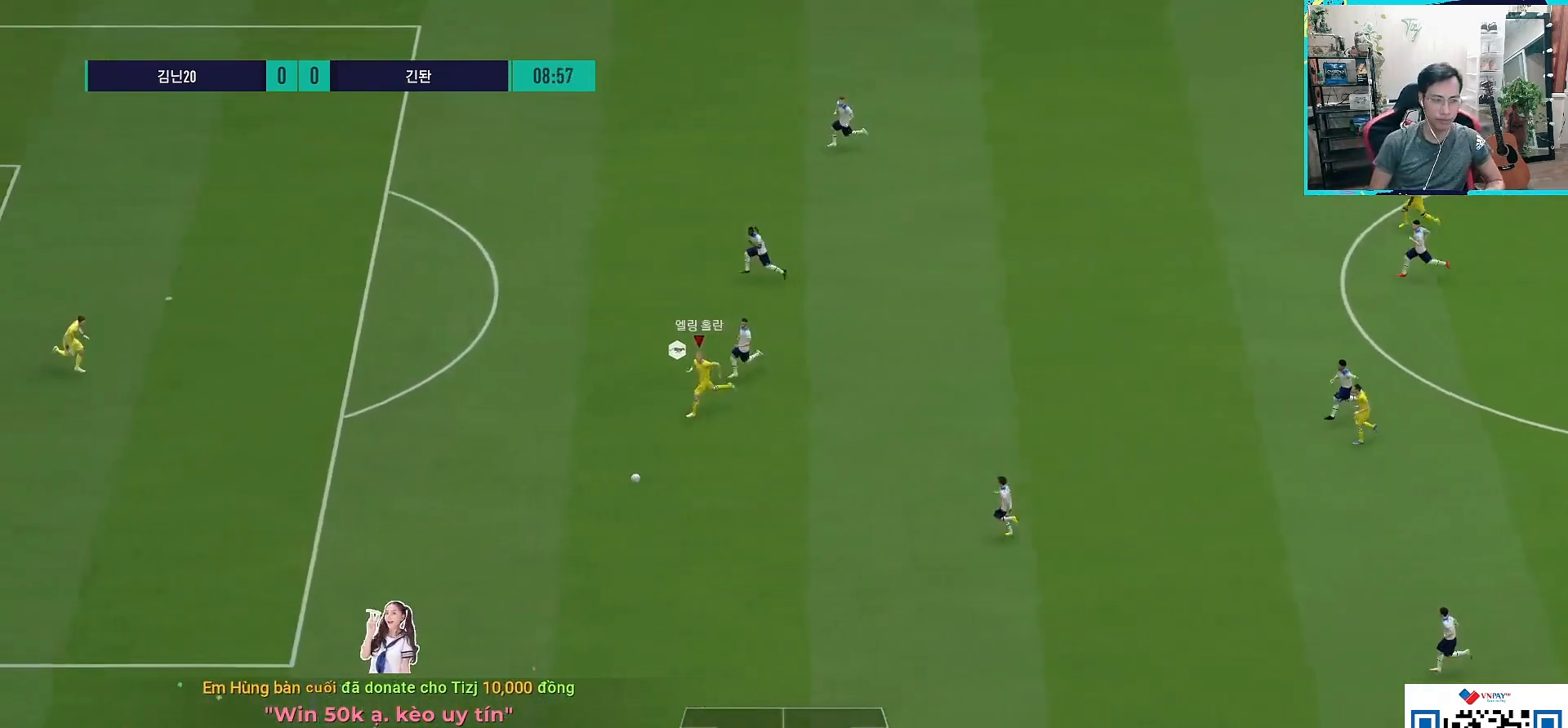
{"buttons": ["L1"], "left_stick": "up-left", "right_stick": "center", "events": [[100, "R1", "up"], [217, "L1", "down"], [217, "SQUARE", "down"], [267, "left_stick", "up-left"], [367, "SQUARE", "up"]]}
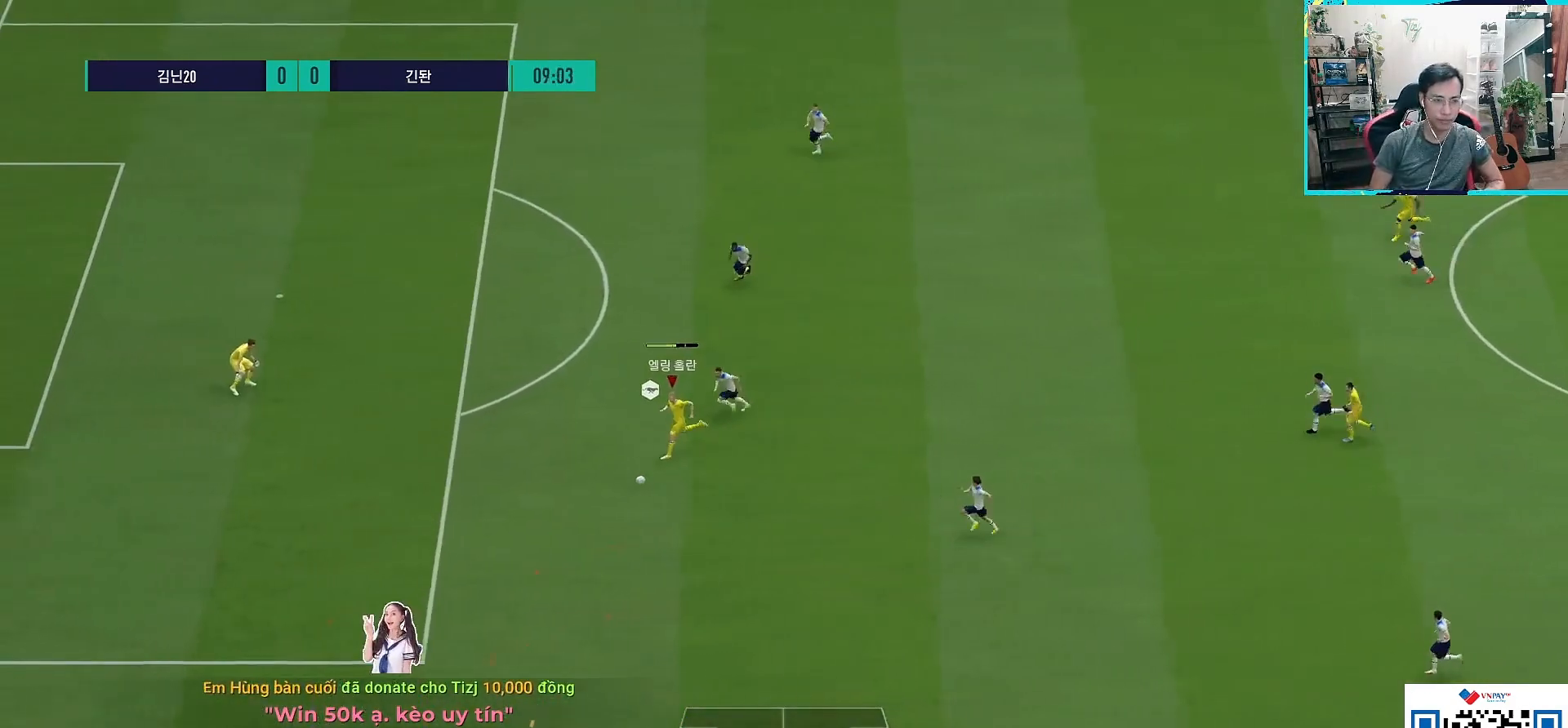
{"buttons": [], "left_stick": "center", "right_stick": "center", "events": [[367, "L1", "up"], [383, "left_stick", "center"]]}
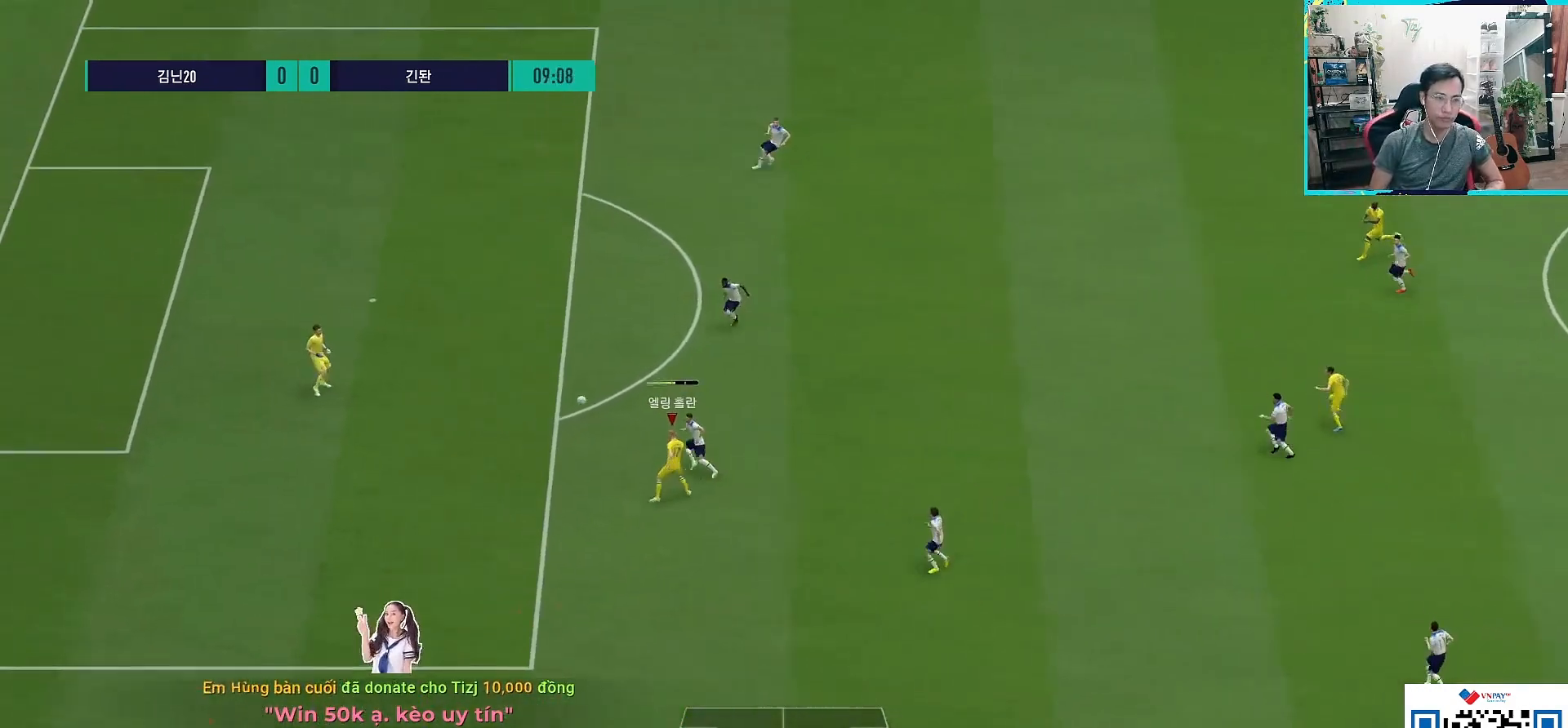
{"buttons": [], "left_stick": "center", "right_stick": "center", "events": []}
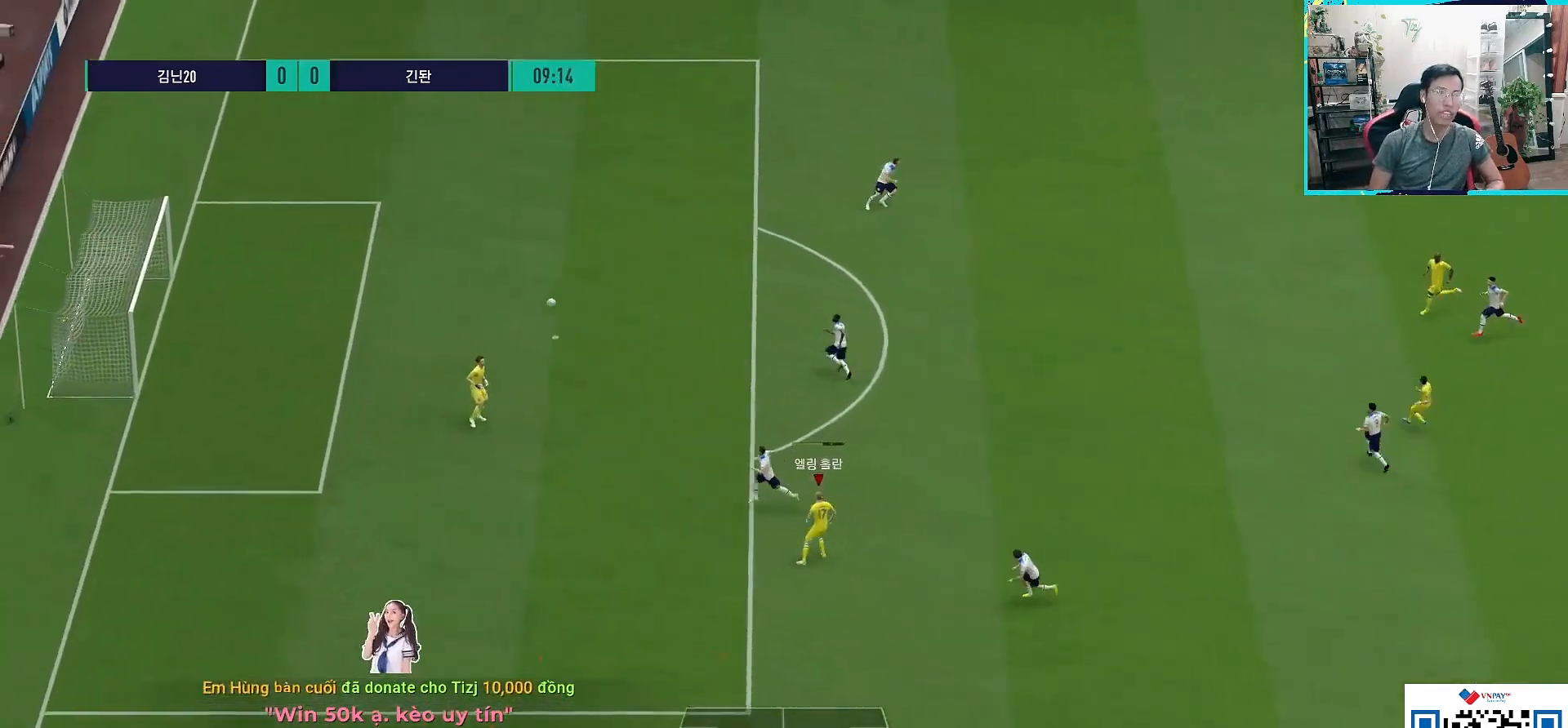
{"buttons": [], "left_stick": "center", "right_stick": "center", "events": []}
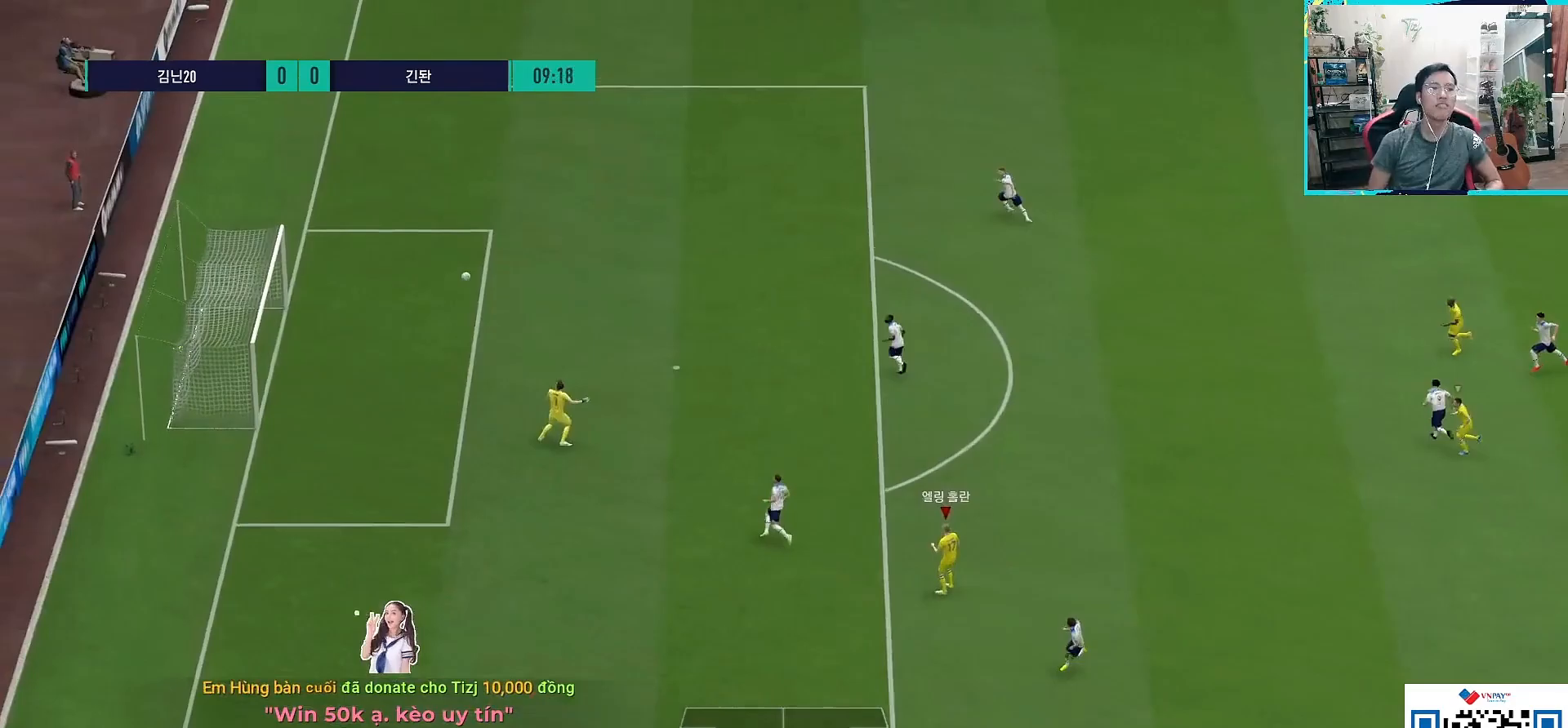
{"buttons": [], "left_stick": "center", "right_stick": "center", "events": []}